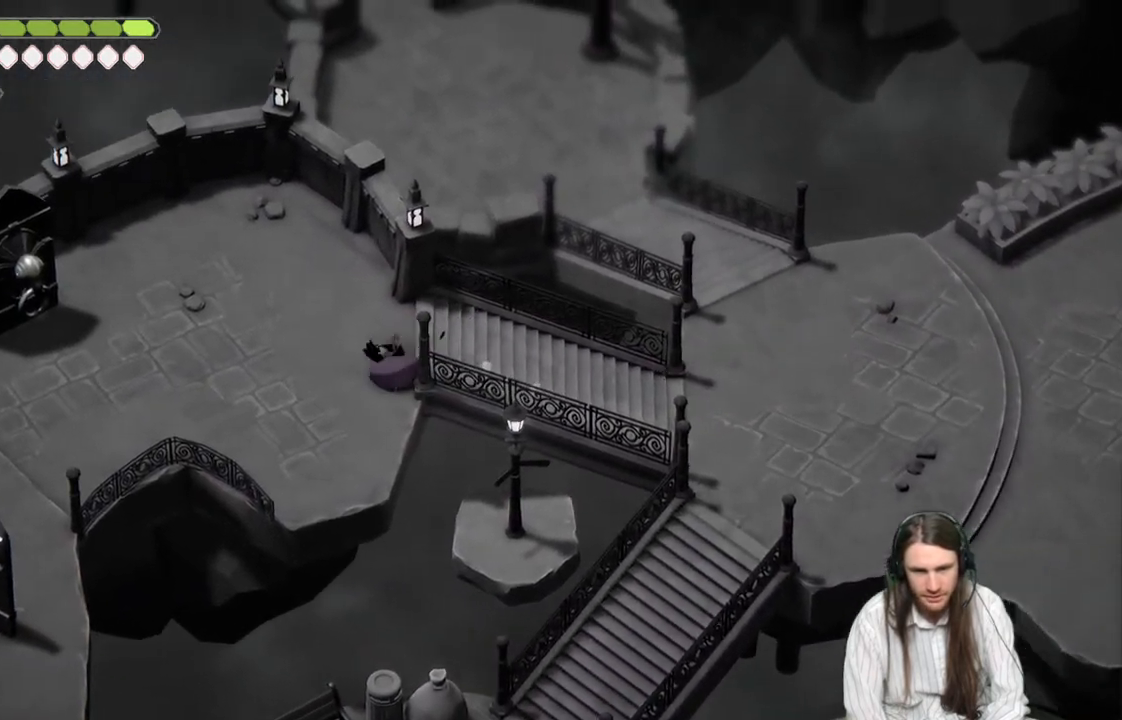
Gameplay with a controller (Xbox layout); each line is a JSON object with the inputs held at the frame after it. "events" lists button and stick changes between this image and that frame as [ms after this image, input, new state], when the widget could be followed in between.
{"buttons": [], "left_stick": "down-left", "right_stick": "center", "events": [[167, "left_stick", "down-left"]]}
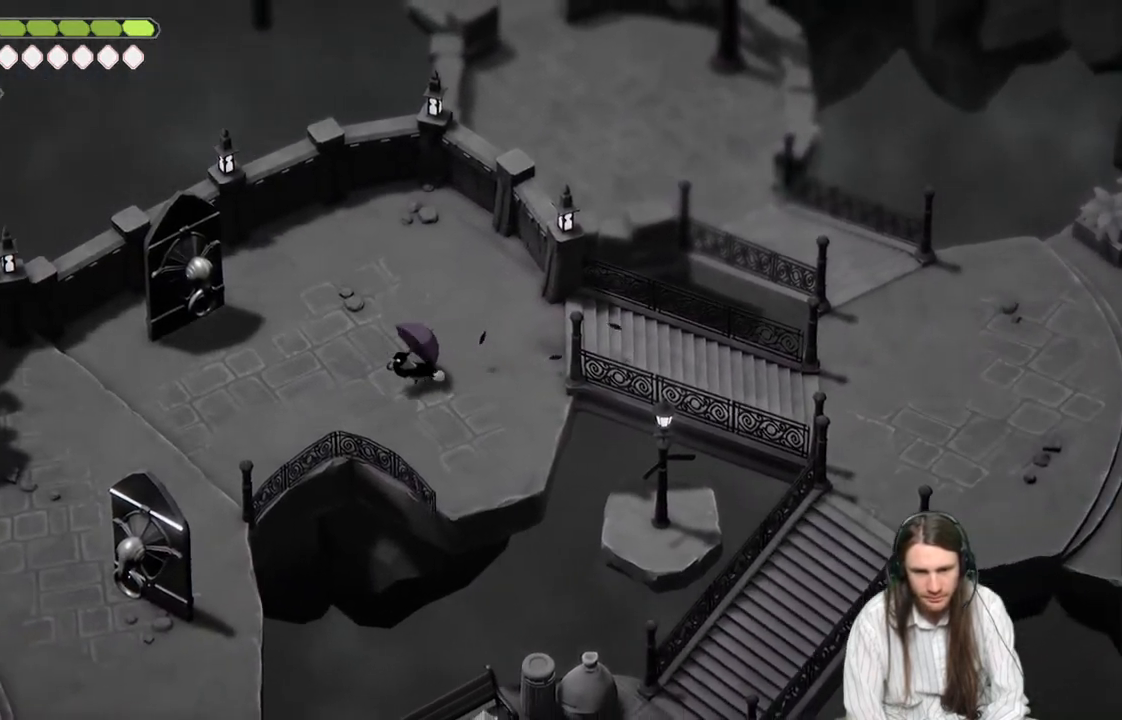
{"buttons": [], "left_stick": "down-left", "right_stick": "center", "events": [[150, "B", "down"], [350, "B", "up"]]}
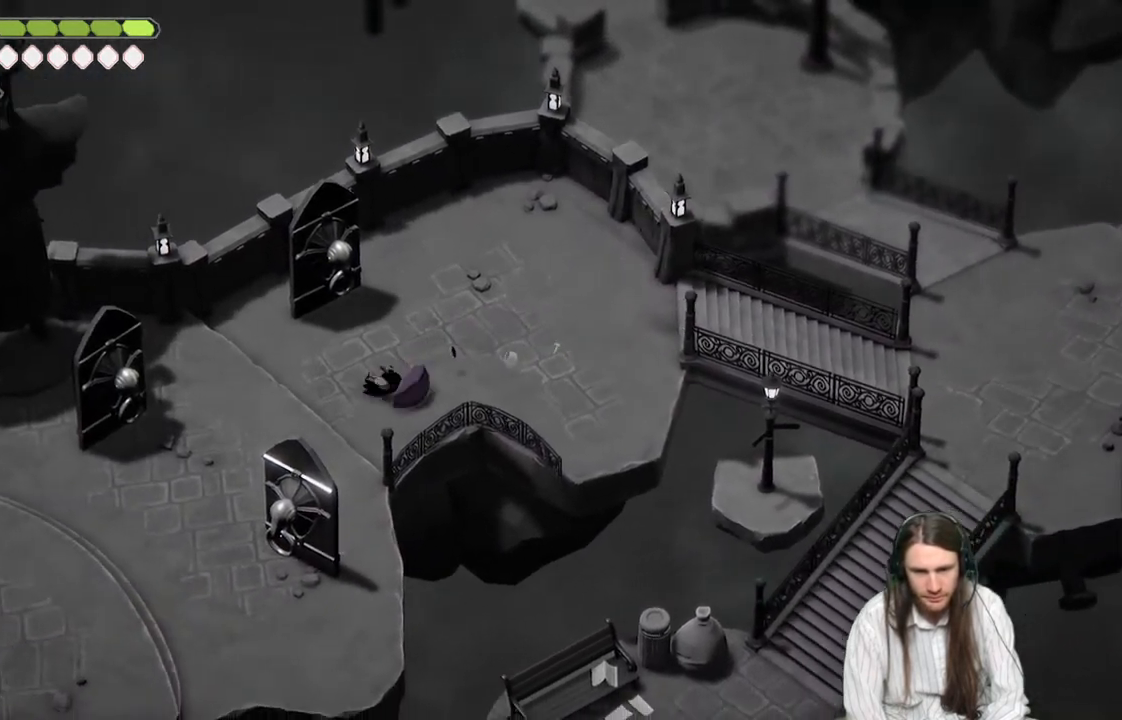
{"buttons": [], "left_stick": "down-left", "right_stick": "center", "events": []}
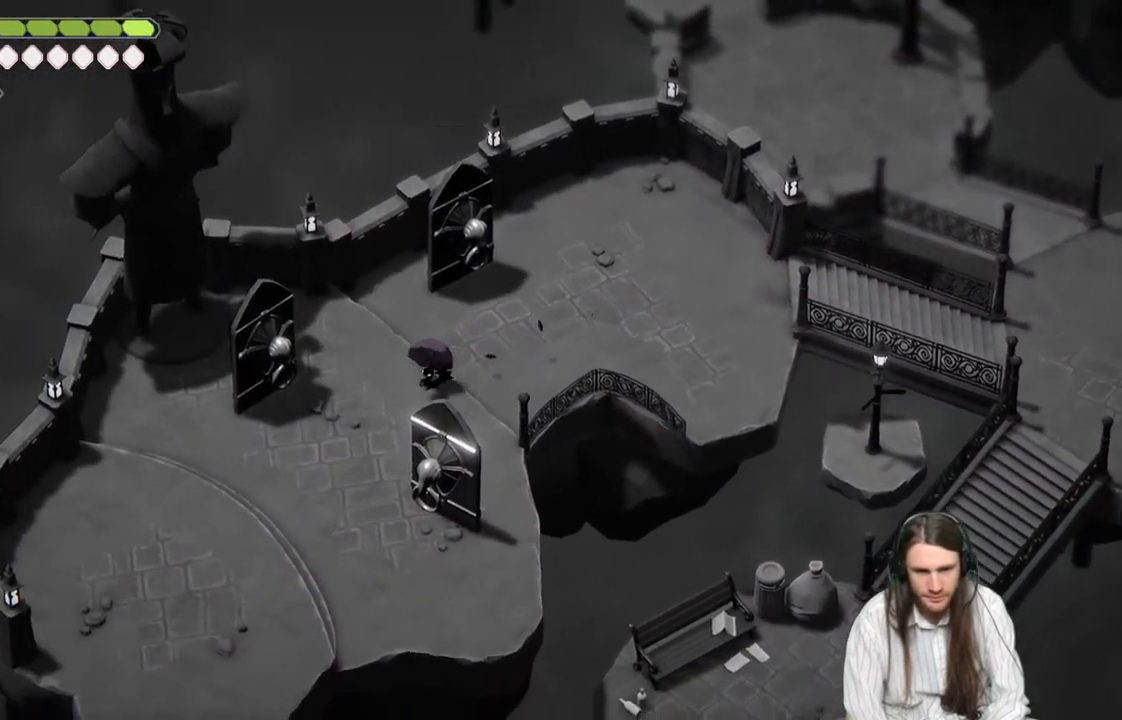
{"buttons": [], "left_stick": "down-left", "right_stick": "center", "events": []}
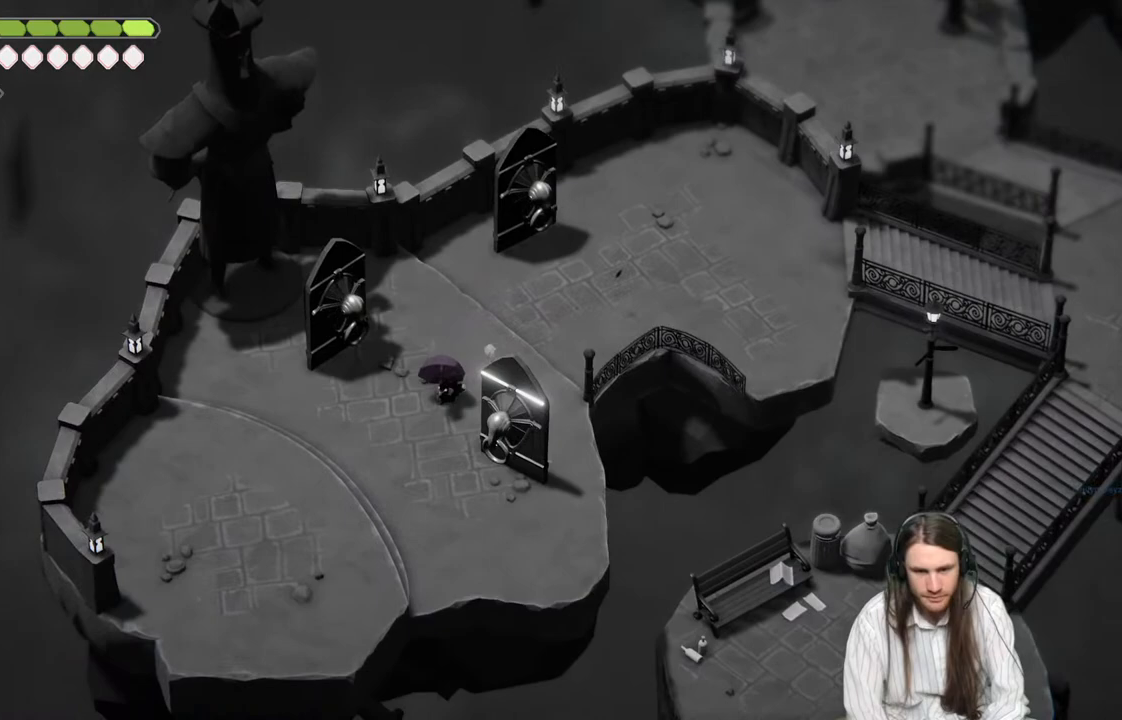
{"buttons": [], "left_stick": "up-right", "right_stick": "center", "events": [[17, "left_stick", "down"], [200, "left_stick", "down-right"], [483, "left_stick", "up-right"]]}
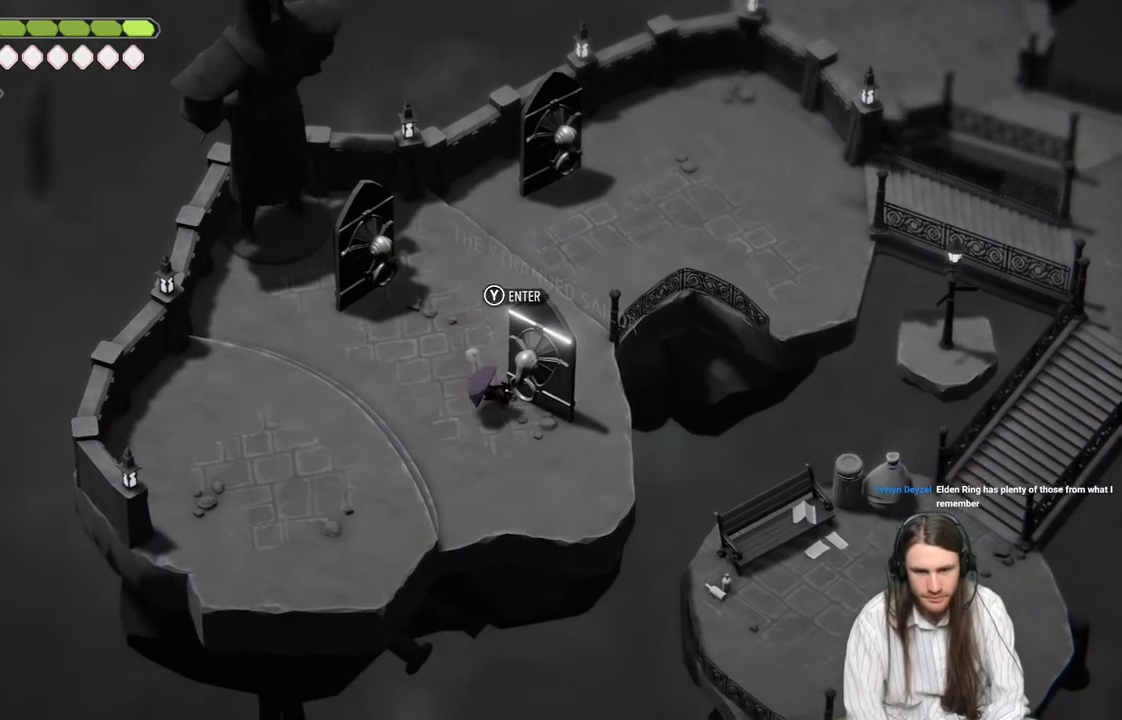
{"buttons": ["Y"], "left_stick": "center", "right_stick": "center", "events": [[100, "left_stick", "center"], [433, "Y", "down"]]}
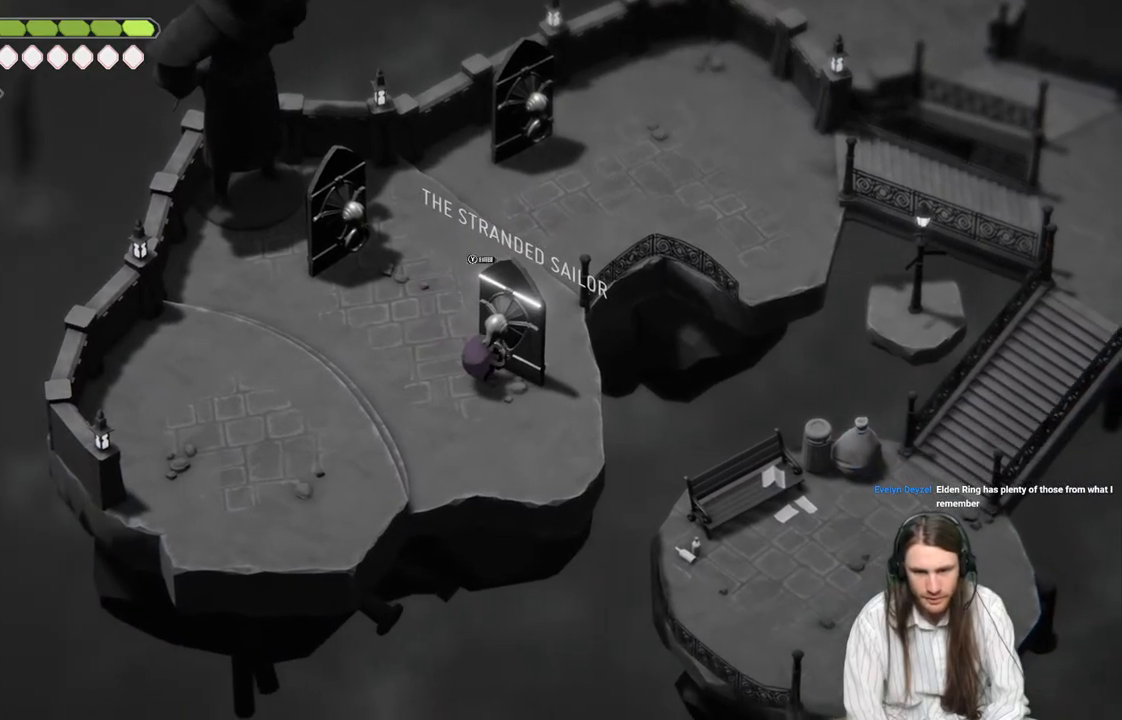
{"buttons": [], "left_stick": "center", "right_stick": "center", "events": [[83, "Y", "up"]]}
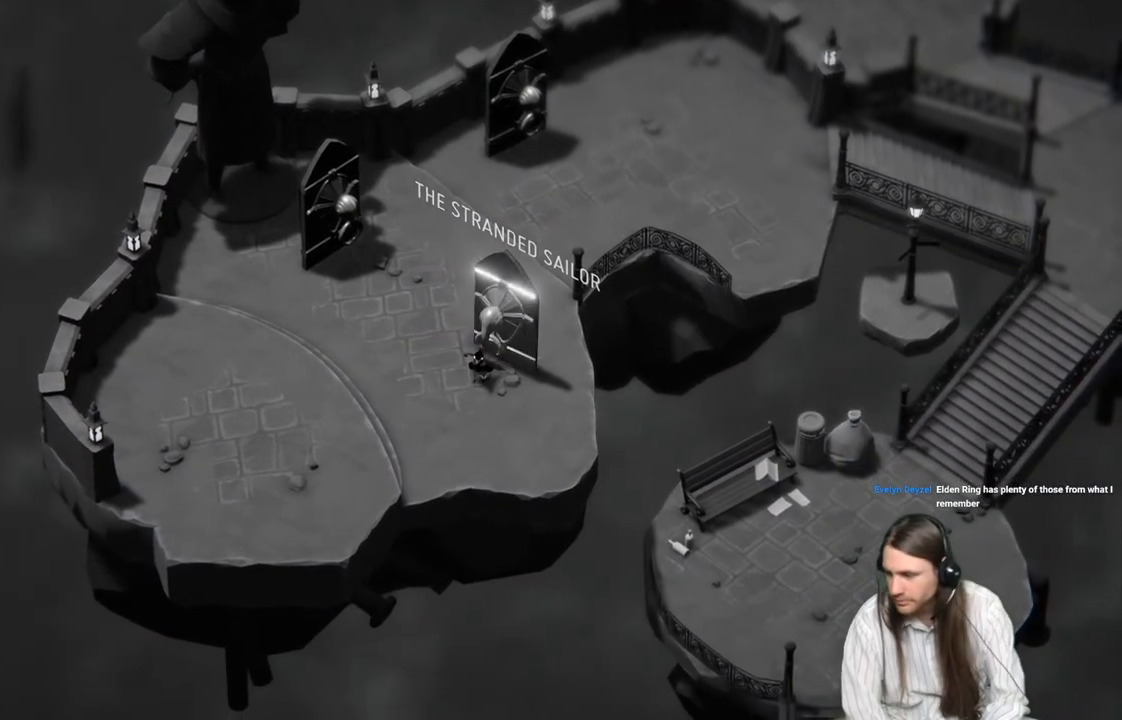
{"buttons": [], "left_stick": "center", "right_stick": "center", "events": []}
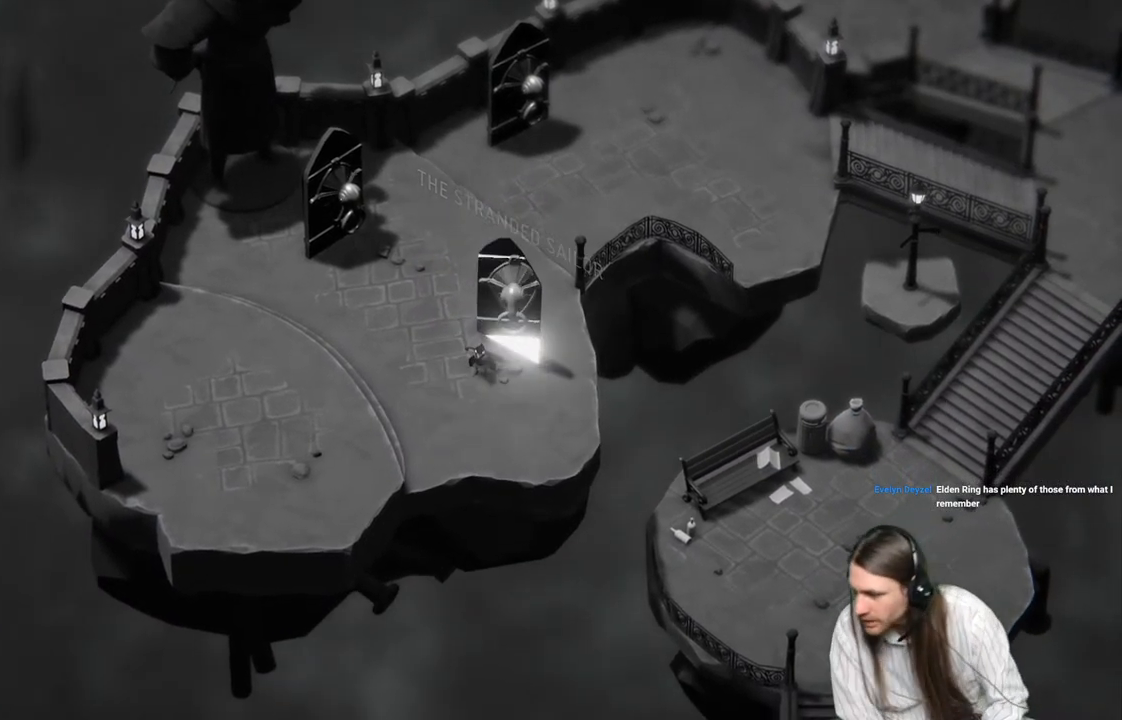
{"buttons": [], "left_stick": "center", "right_stick": "center", "events": []}
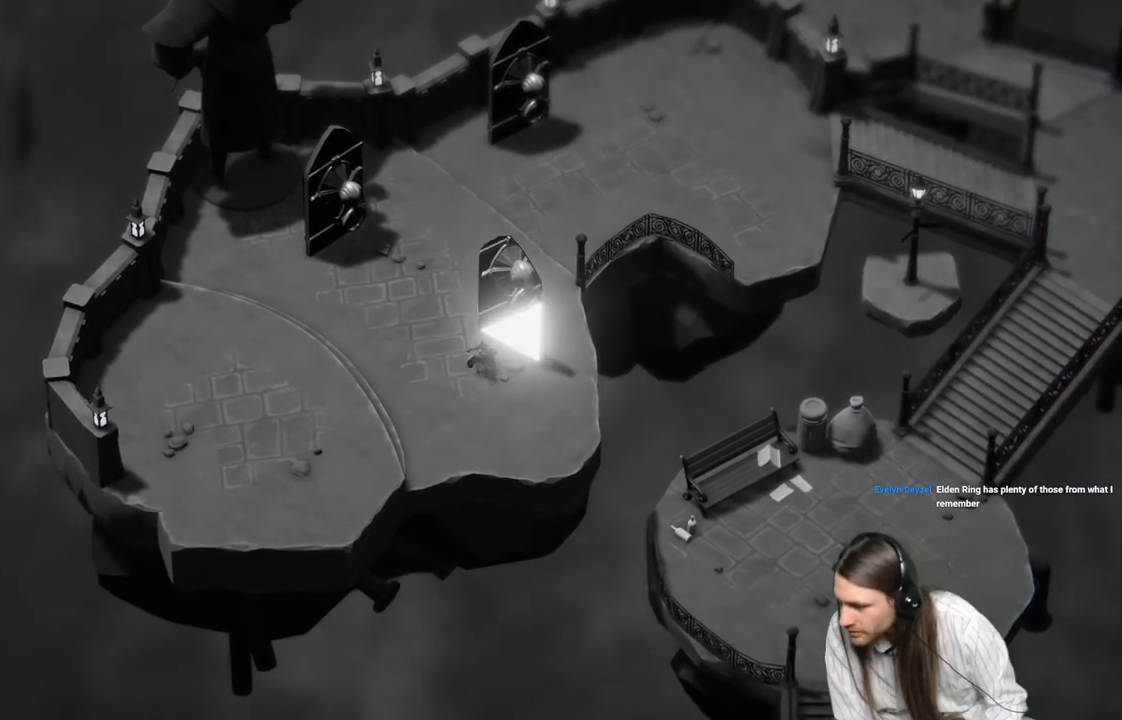
{"buttons": [], "left_stick": "center", "right_stick": "center", "events": []}
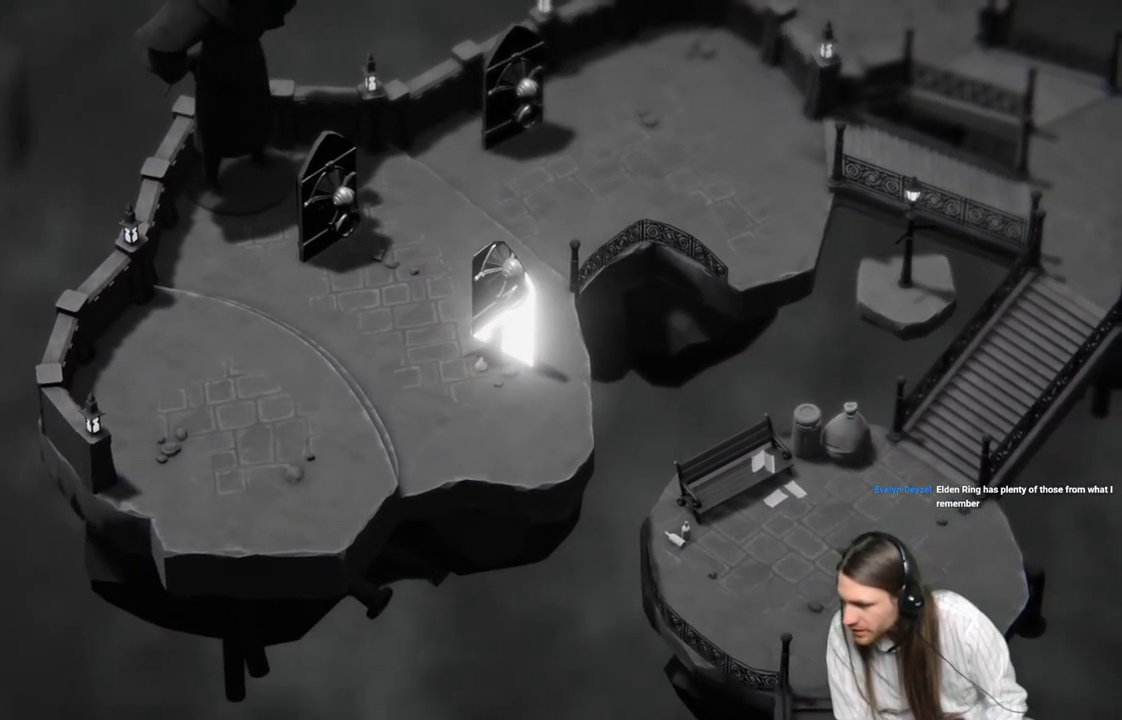
{"buttons": [], "left_stick": "center", "right_stick": "center", "events": []}
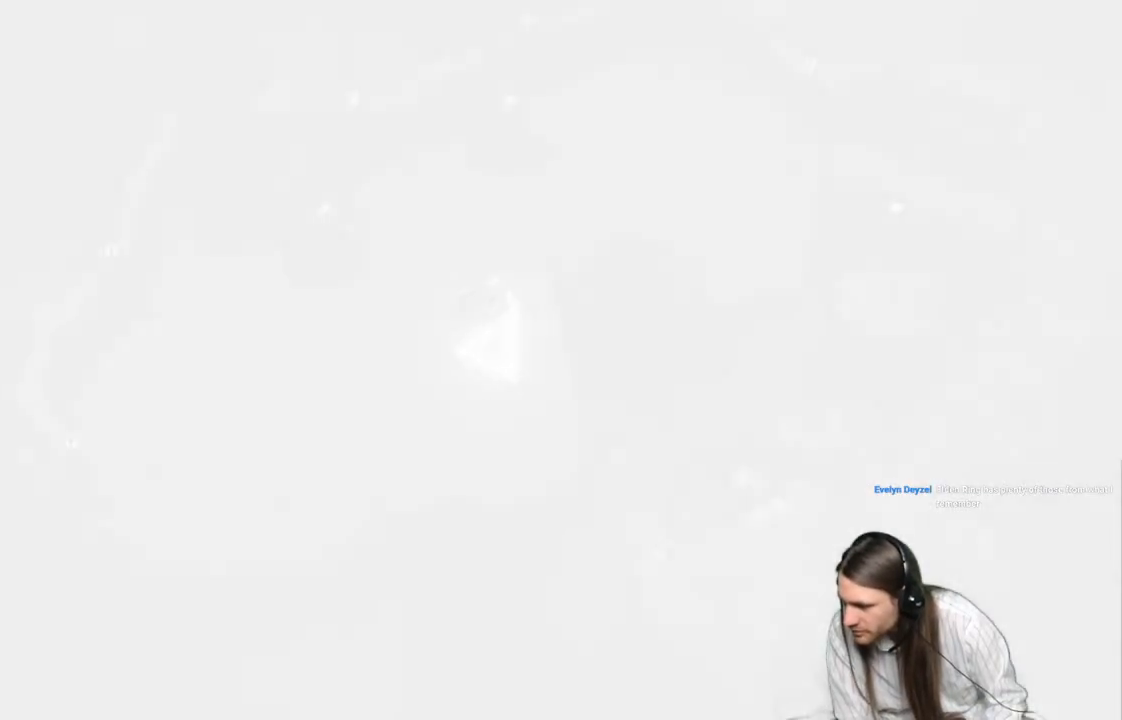
{"buttons": [], "left_stick": "center", "right_stick": "center", "events": []}
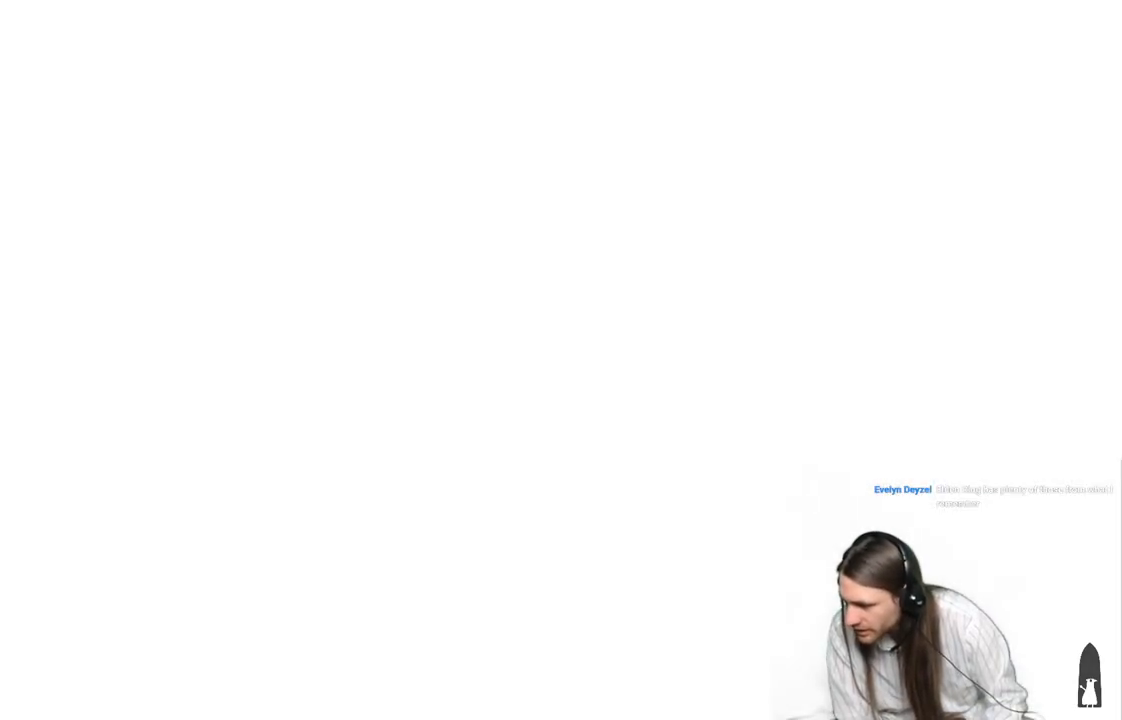
{"buttons": [], "left_stick": "center", "right_stick": "center", "events": []}
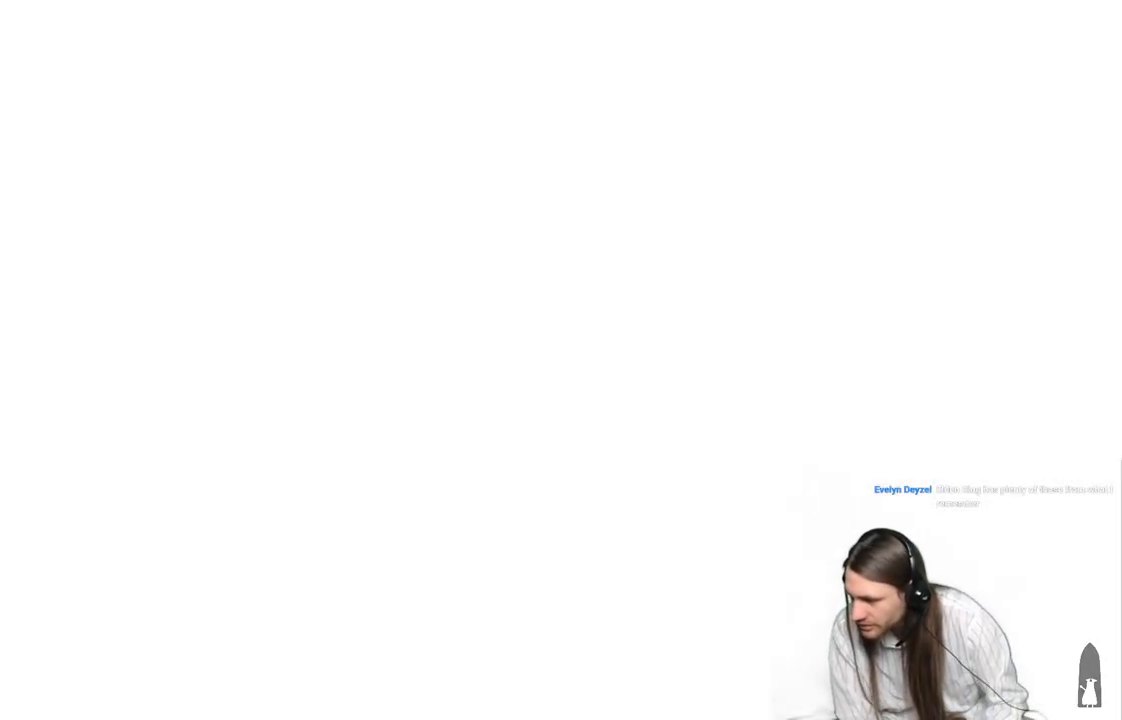
{"buttons": [], "left_stick": "center", "right_stick": "center", "events": []}
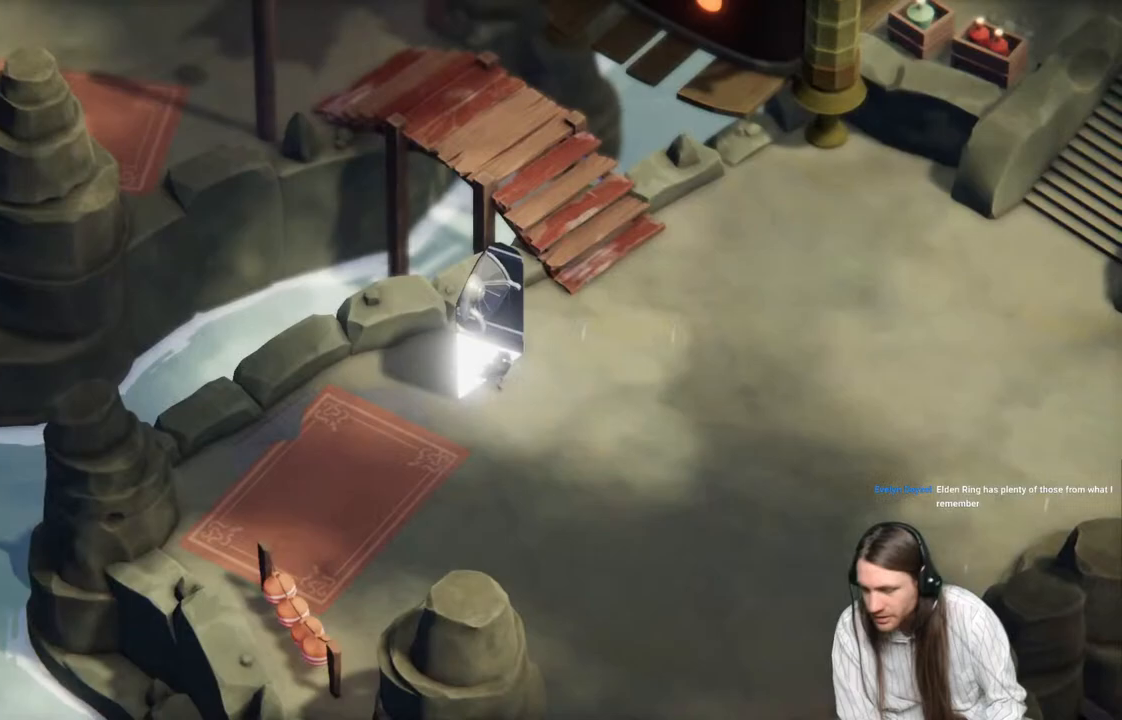
{"buttons": [], "left_stick": "center", "right_stick": "center", "events": []}
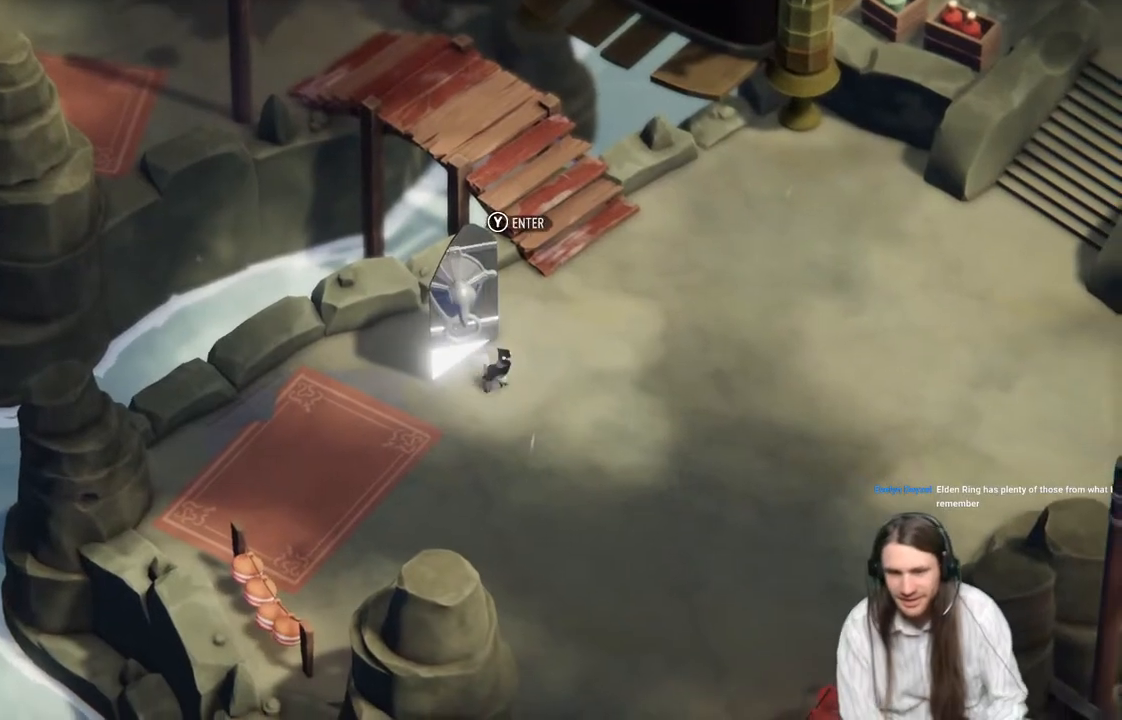
{"buttons": [], "left_stick": "center", "right_stick": "center", "events": []}
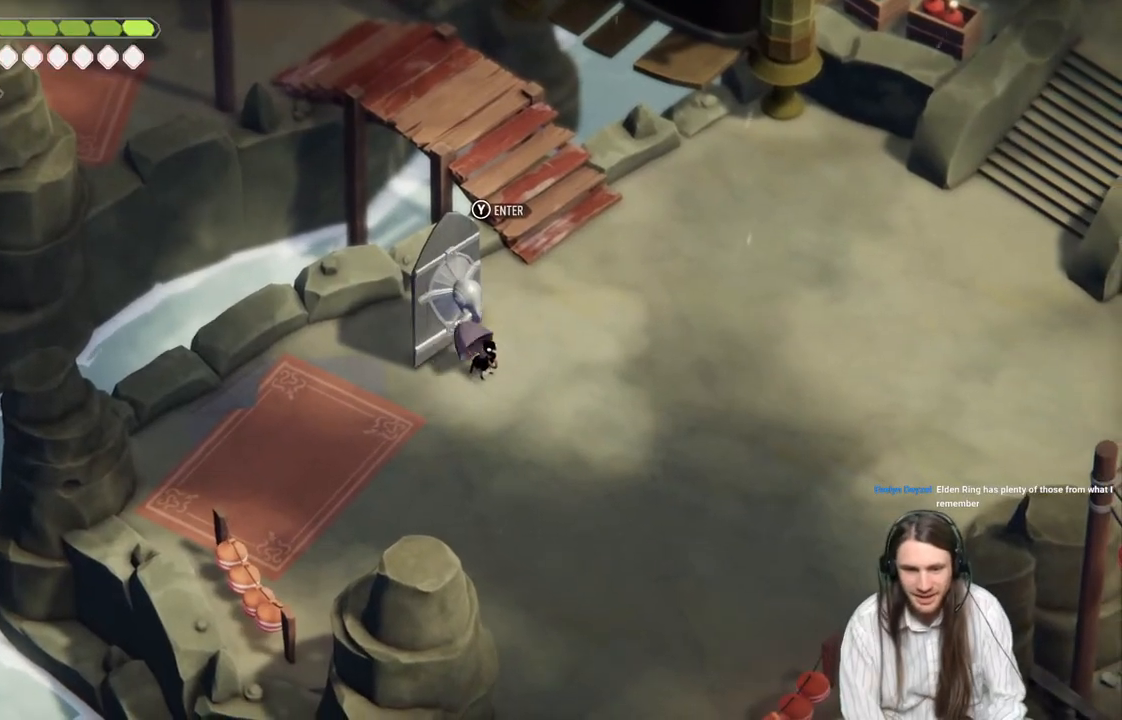
{"buttons": [], "left_stick": "right", "right_stick": "center", "events": [[467, "left_stick", "right"]]}
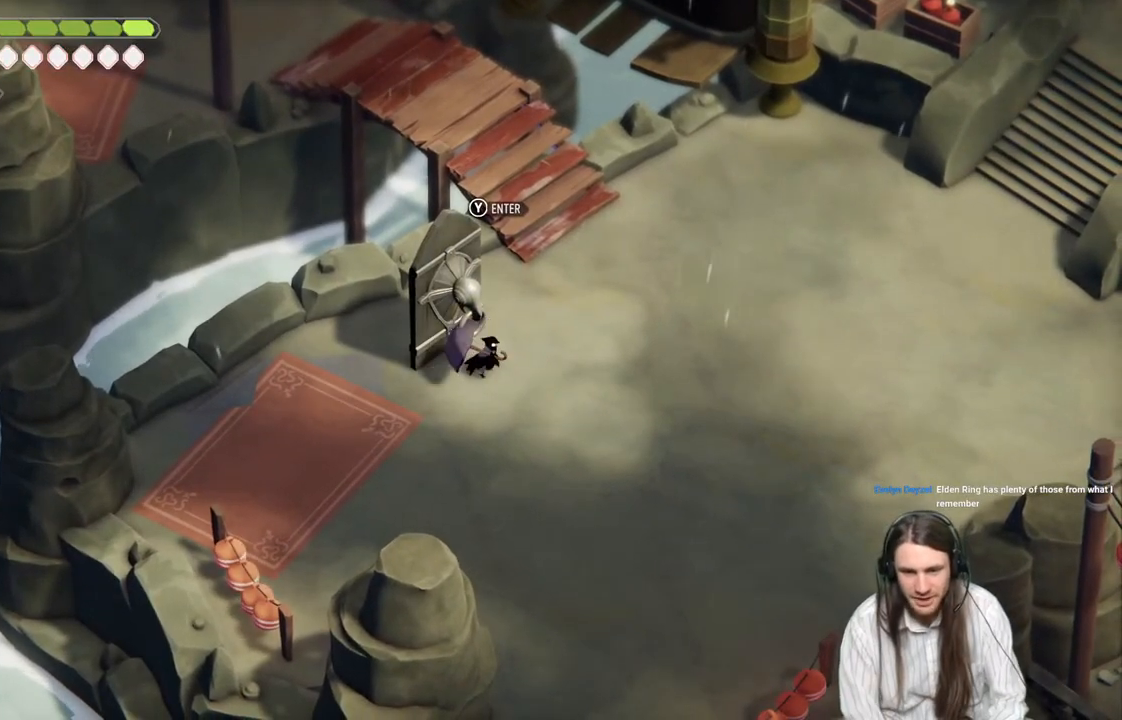
{"buttons": [], "left_stick": "up-right", "right_stick": "center", "events": [[17, "left_stick", "up-right"], [317, "B", "down"], [483, "B", "up"]]}
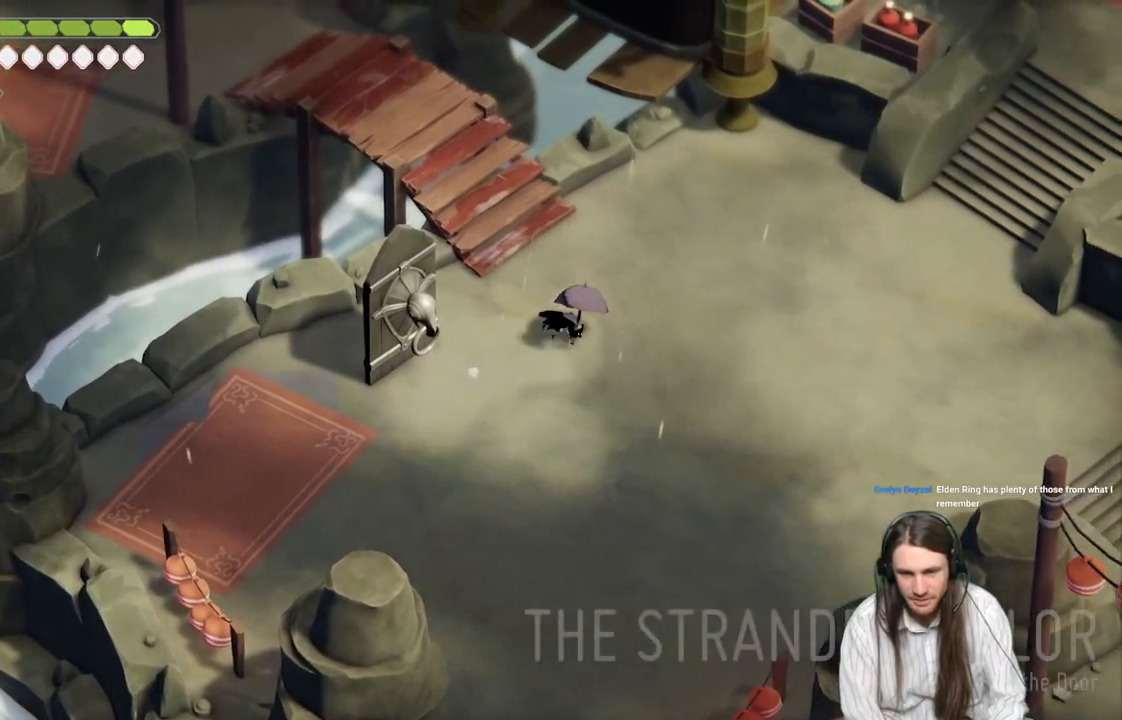
{"buttons": [], "left_stick": "up-right", "right_stick": "center", "events": []}
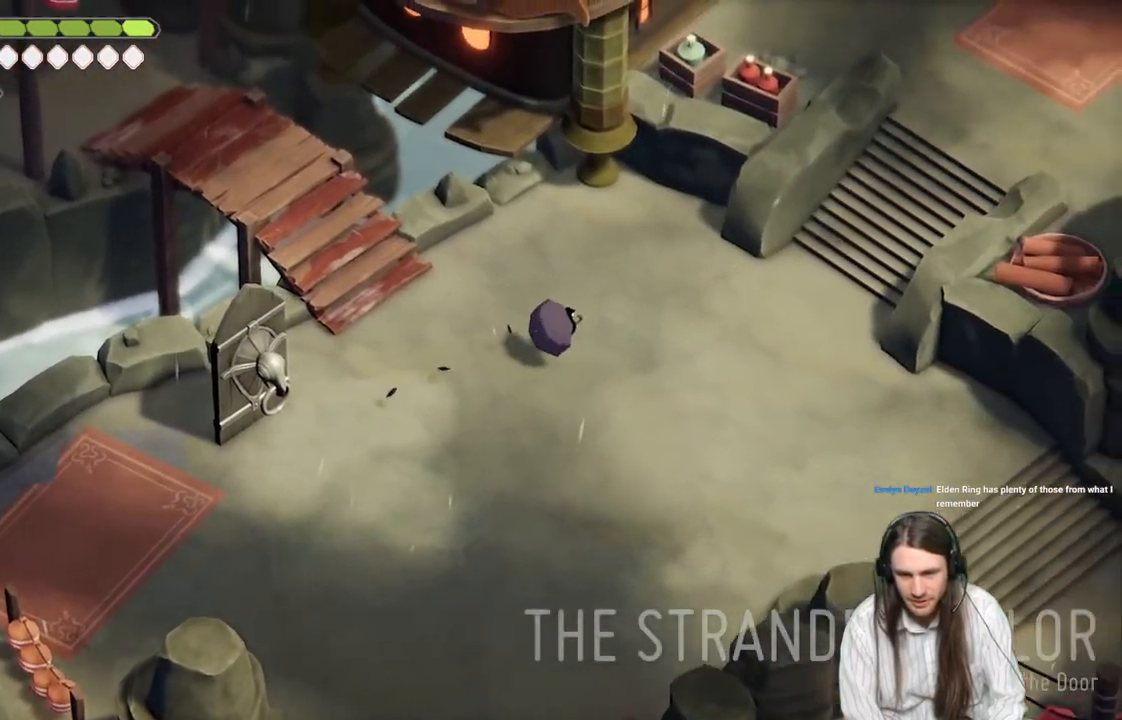
{"buttons": [], "left_stick": "up-right", "right_stick": "center", "events": [[83, "B", "down"], [283, "B", "up"]]}
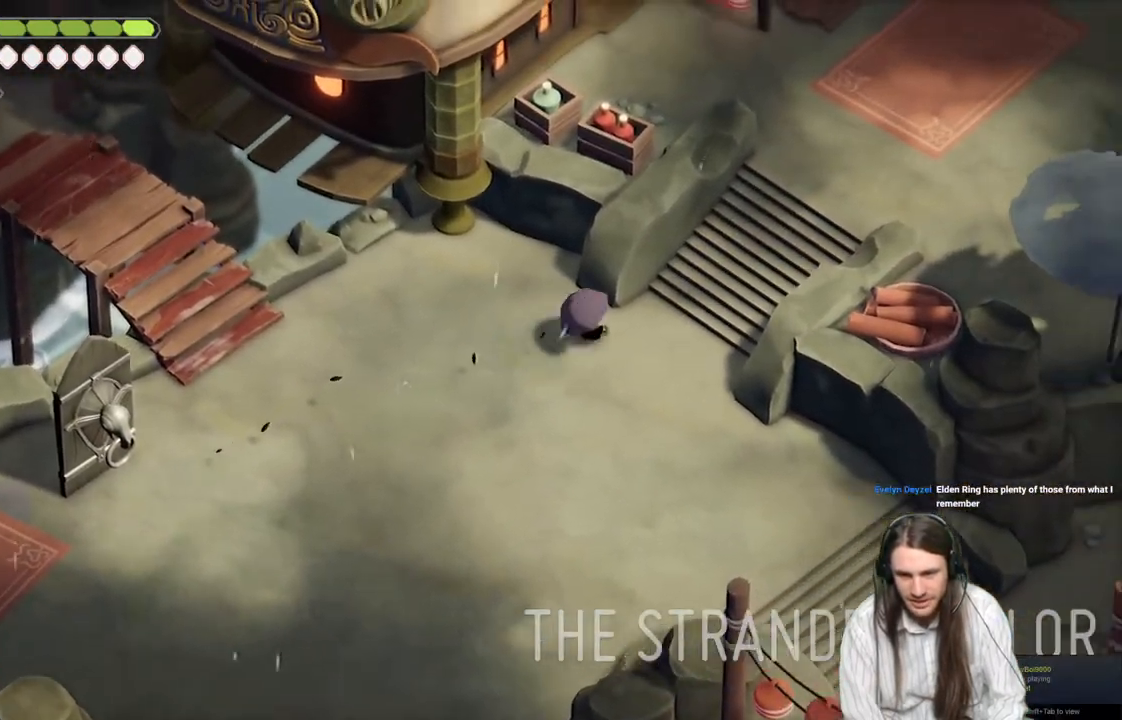
{"buttons": [], "left_stick": "up-right", "right_stick": "center", "events": []}
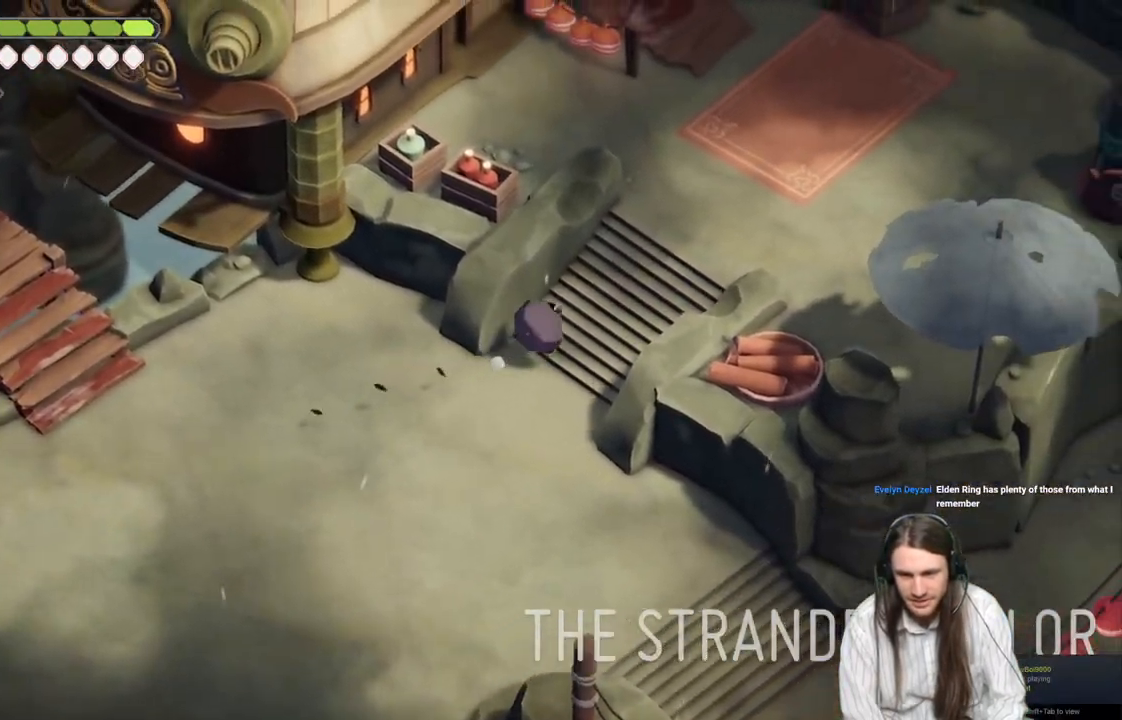
{"buttons": [], "left_stick": "up-right", "right_stick": "center", "events": [[17, "B", "down"], [183, "B", "up"]]}
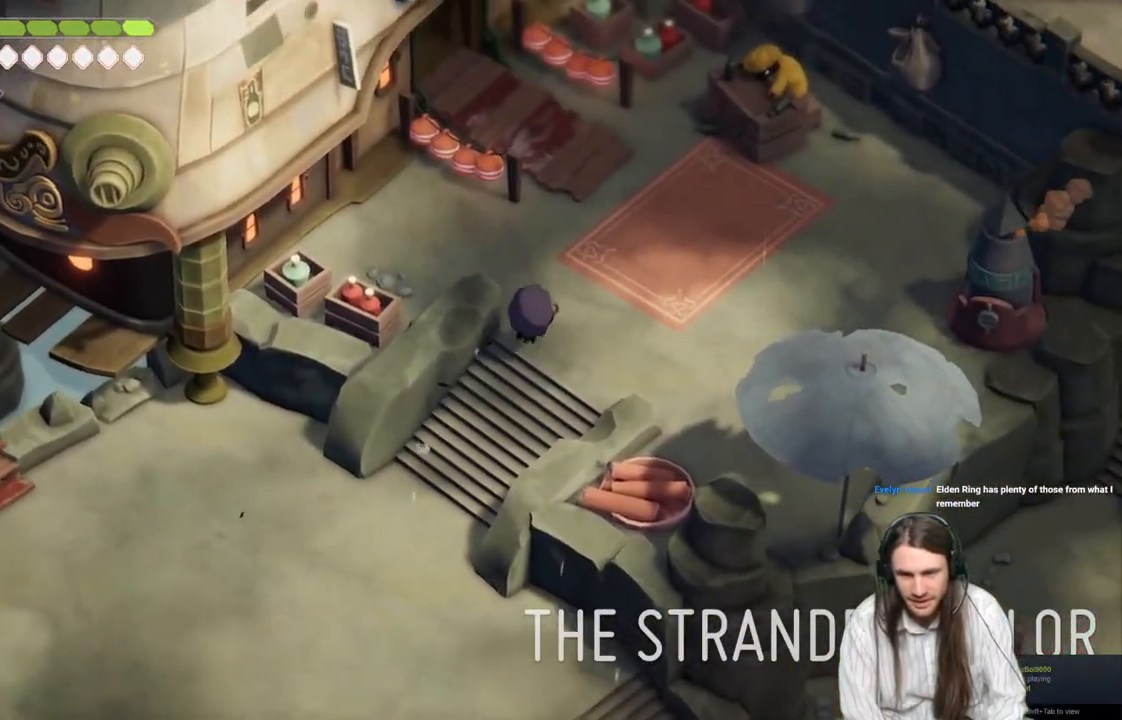
{"buttons": [], "left_stick": "up", "right_stick": "center", "events": [[317, "left_stick", "up"]]}